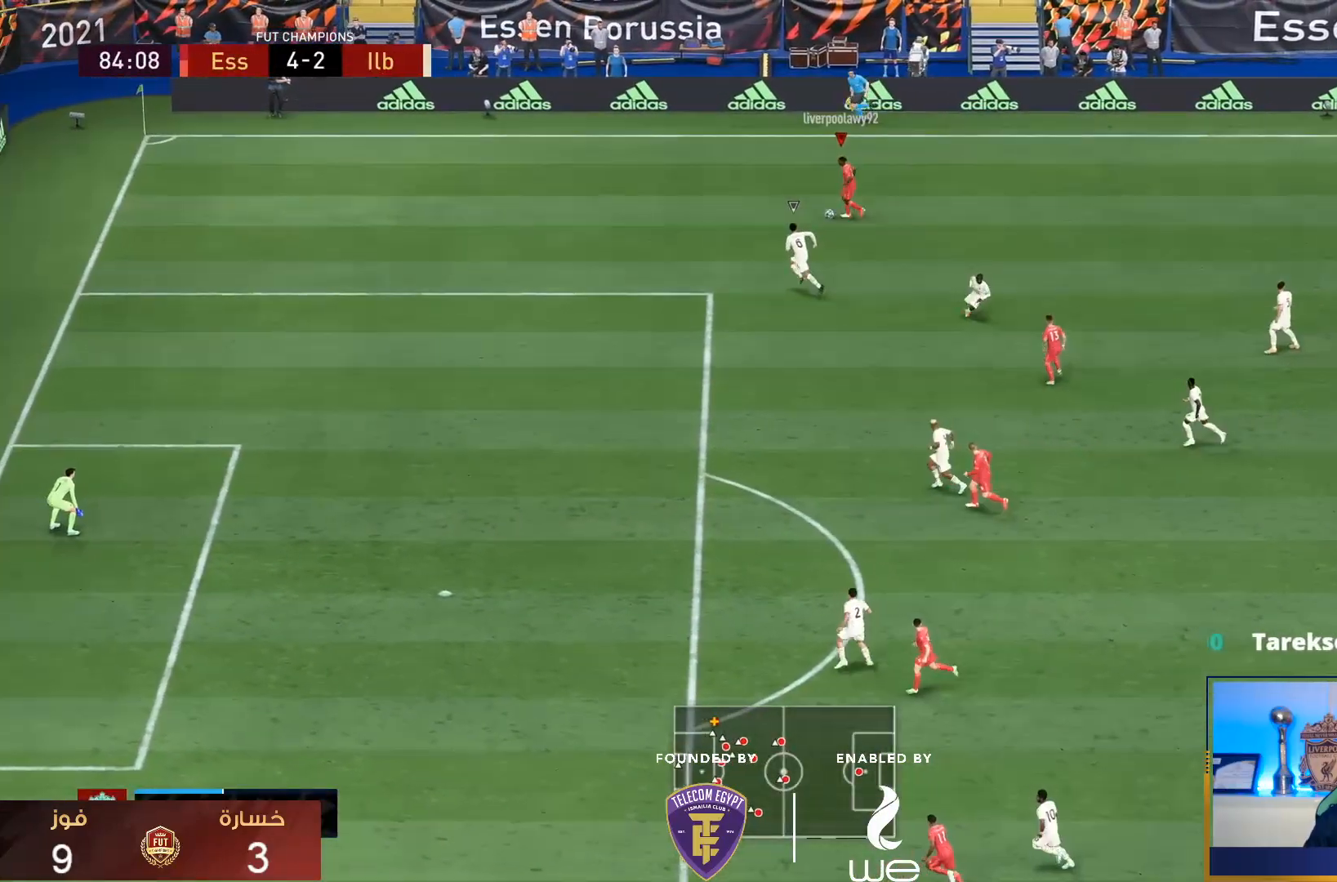
Gameplay with a controller (PlayStation layout); each line is a JSON object with the inputs held at the frame after it. "events" lists button and stick changes between this image and that frame as [ms after this image, input, new state], when the widget could be followed in between. Not read: L3 R3.
{"buttons": [], "left_stick": "down-right", "right_stick": "center", "events": [[150, "left_stick", "down-right"]]}
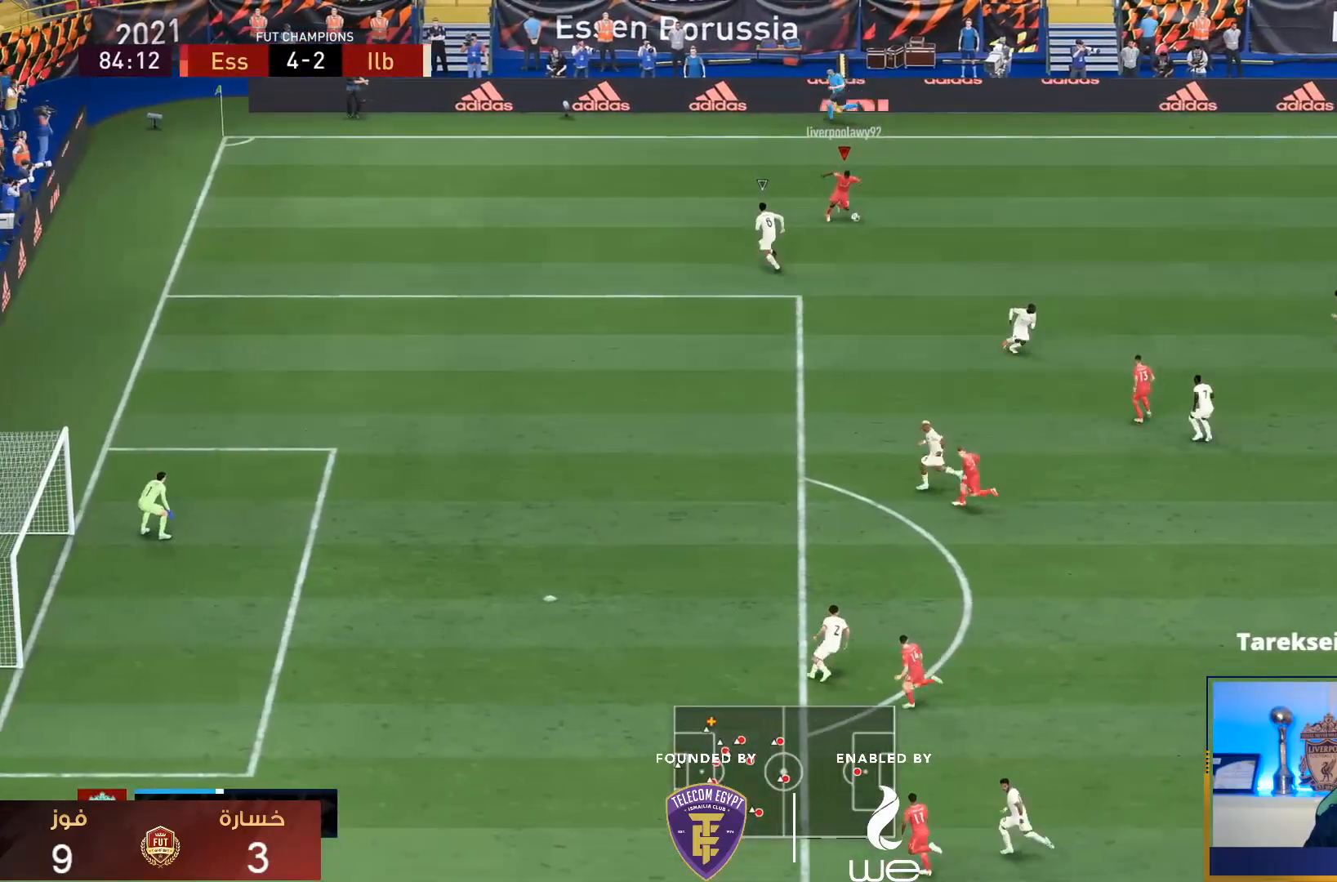
{"buttons": [], "left_stick": "down-right", "right_stick": "center", "events": []}
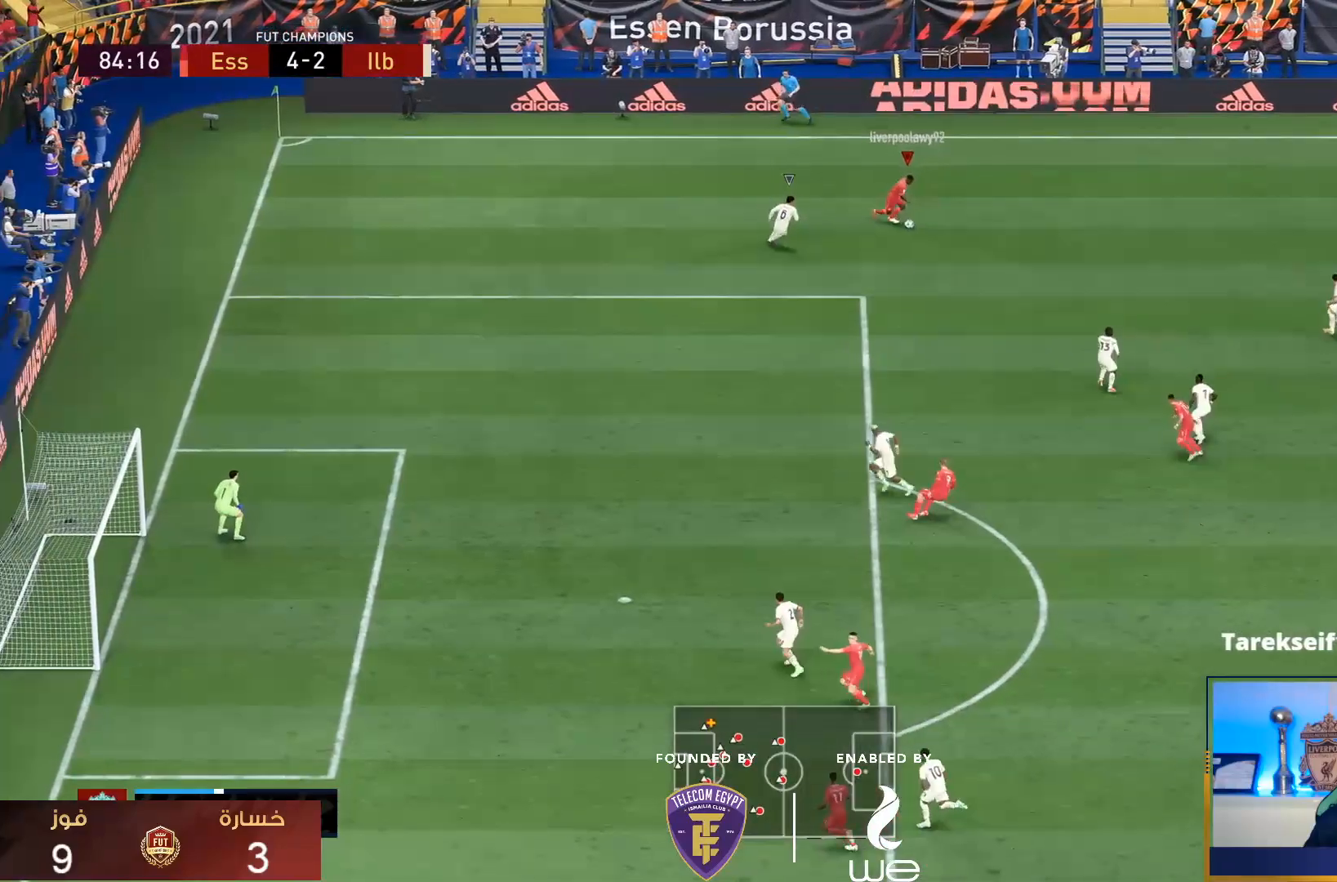
{"buttons": [], "left_stick": "down-right", "right_stick": "center", "events": []}
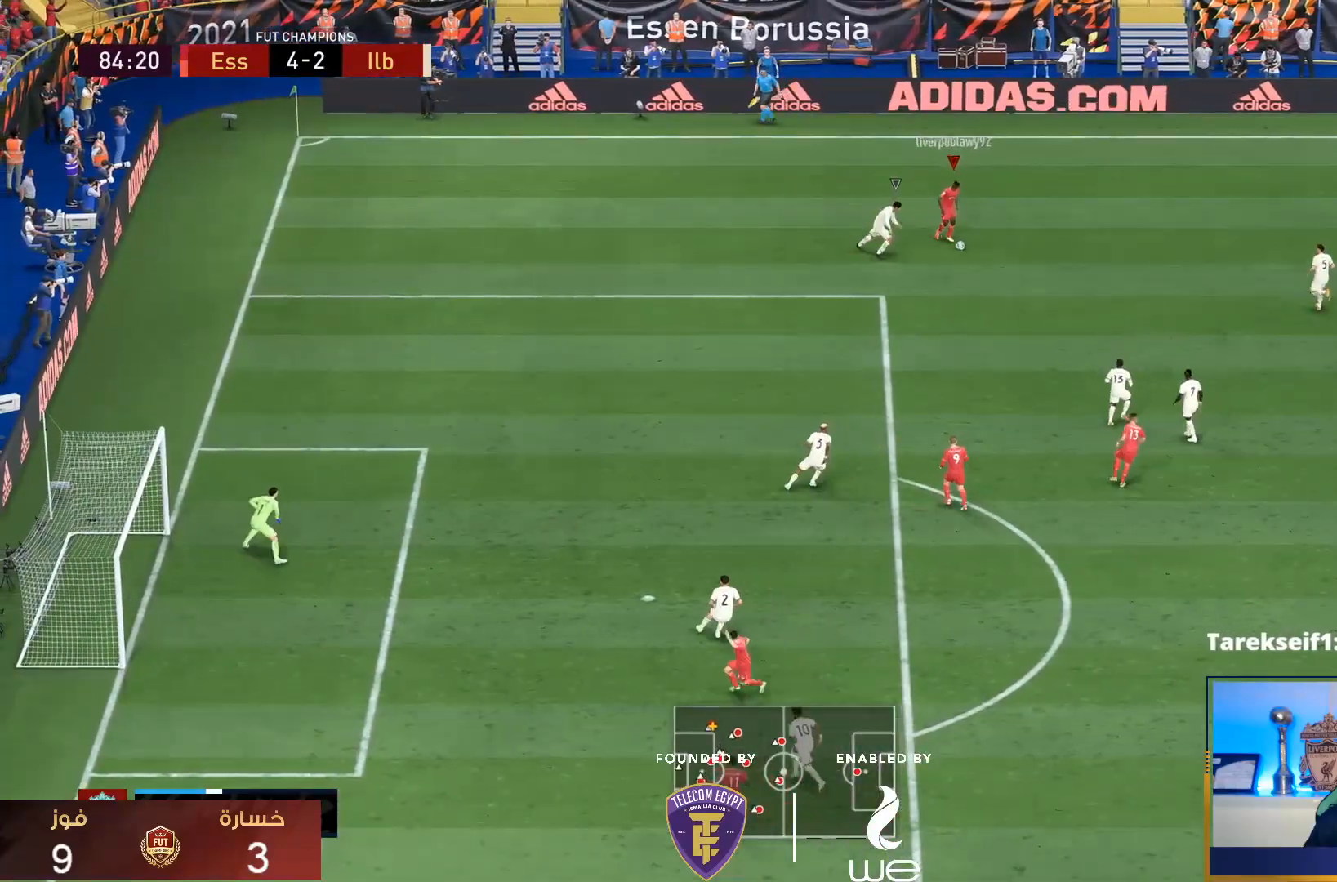
{"buttons": [], "left_stick": "left", "right_stick": "center", "events": [[300, "left_stick", "right"], [433, "left_stick", "left"]]}
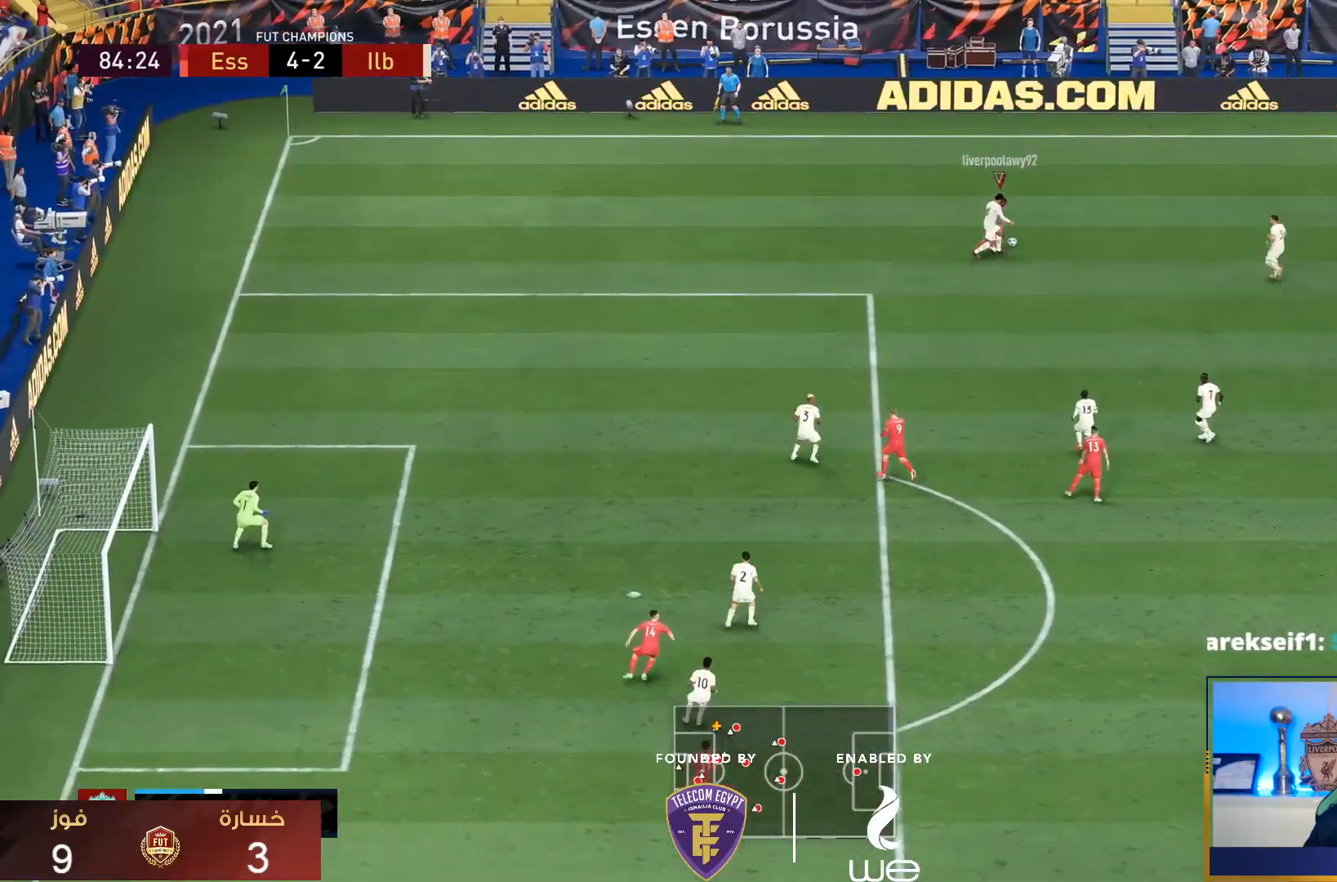
{"buttons": ["R1"], "left_stick": "down-left", "right_stick": "center", "events": [[100, "left_stick", "down-left"], [133, "R1", "down"]]}
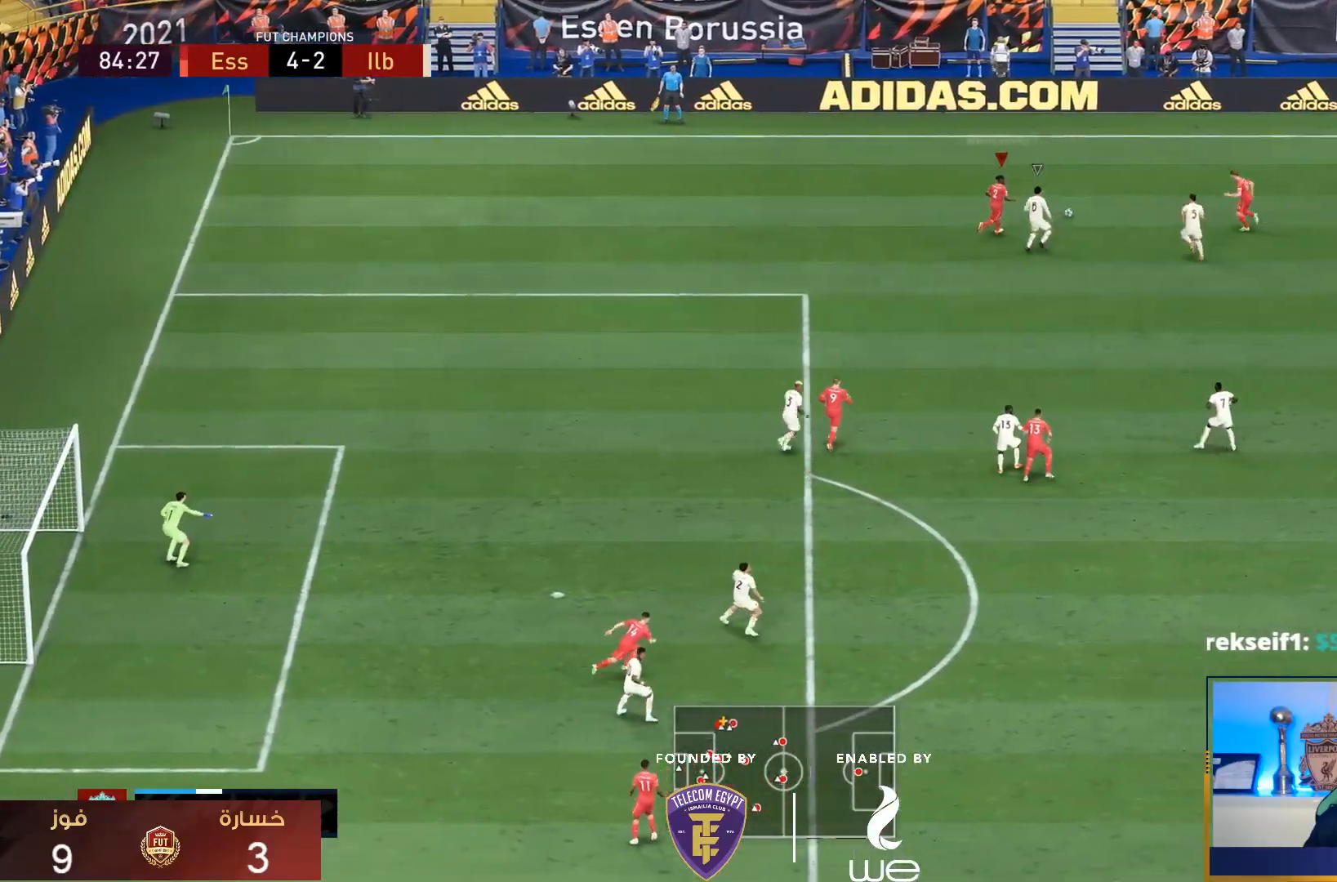
{"buttons": ["L2"], "left_stick": "left", "right_stick": "center", "events": [[17, "L1", "down"], [50, "left_stick", "center"], [117, "left_stick", "left"], [150, "L1", "up"], [350, "L2", "down"], [350, "R1", "up"]]}
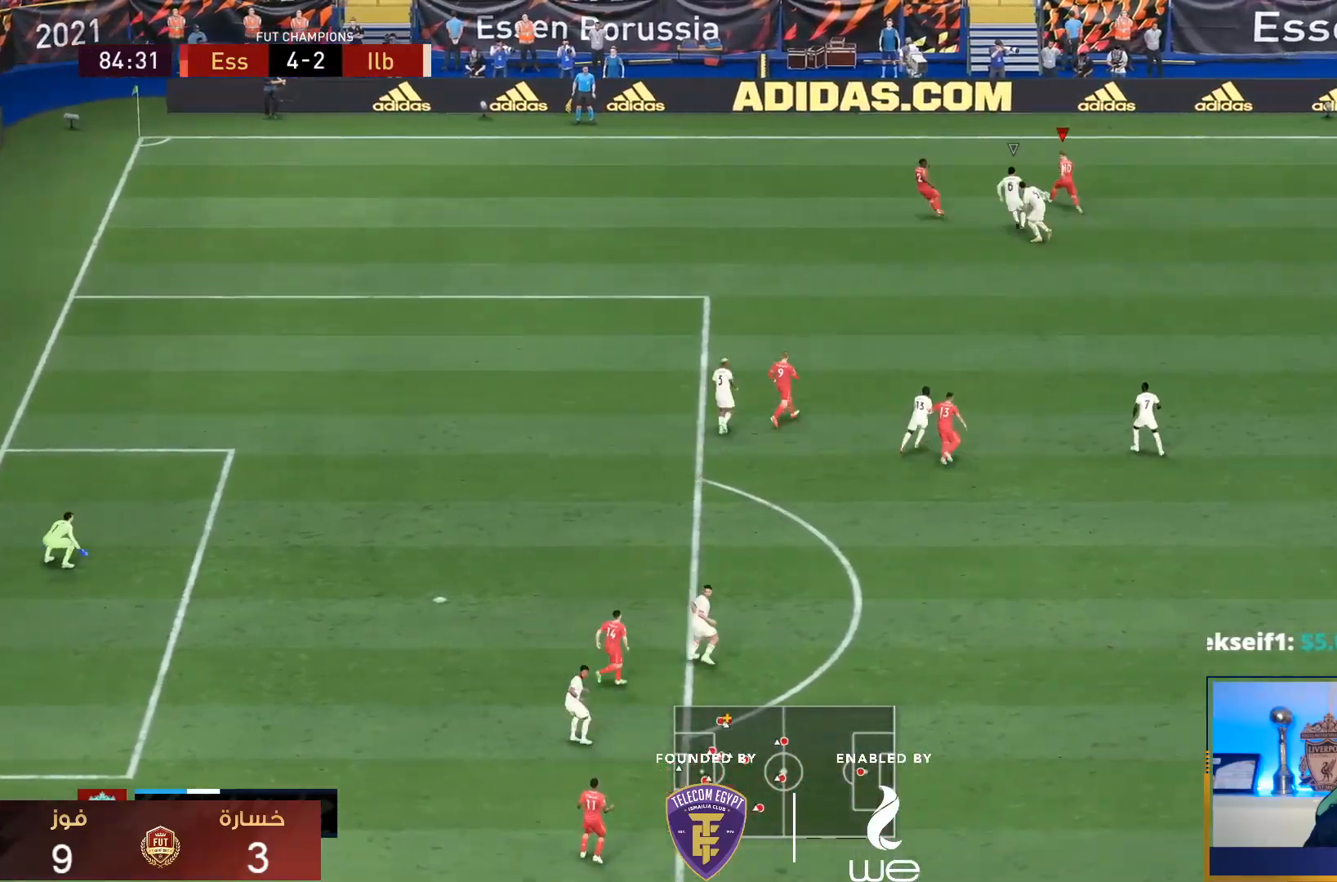
{"buttons": ["L2"], "left_stick": "down-right", "right_stick": "center", "events": [[50, "left_stick", "right"], [333, "left_stick", "down-right"]]}
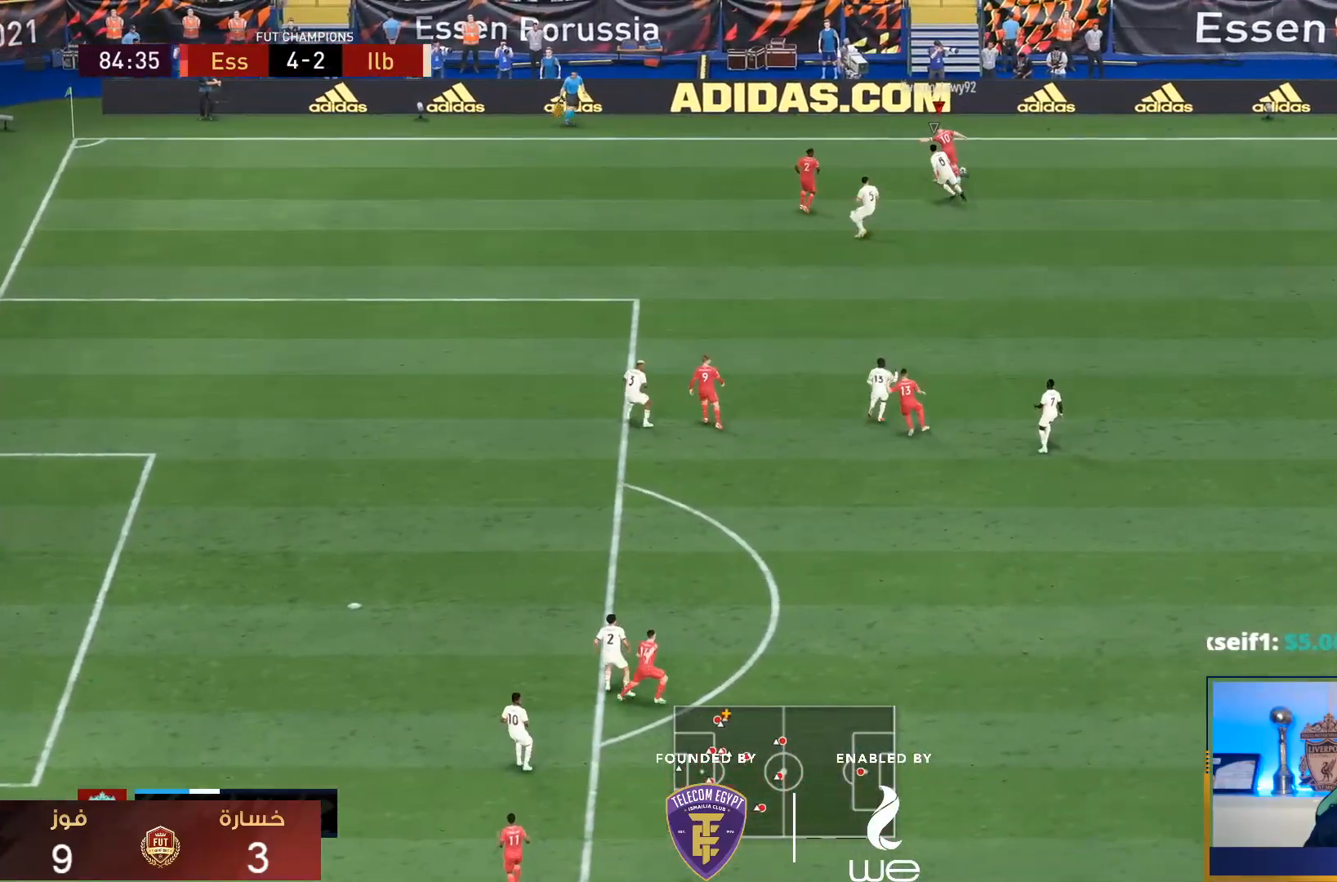
{"buttons": [], "left_stick": "down-left", "right_stick": "center", "events": [[183, "L2", "up"], [183, "left_stick", "down-left"]]}
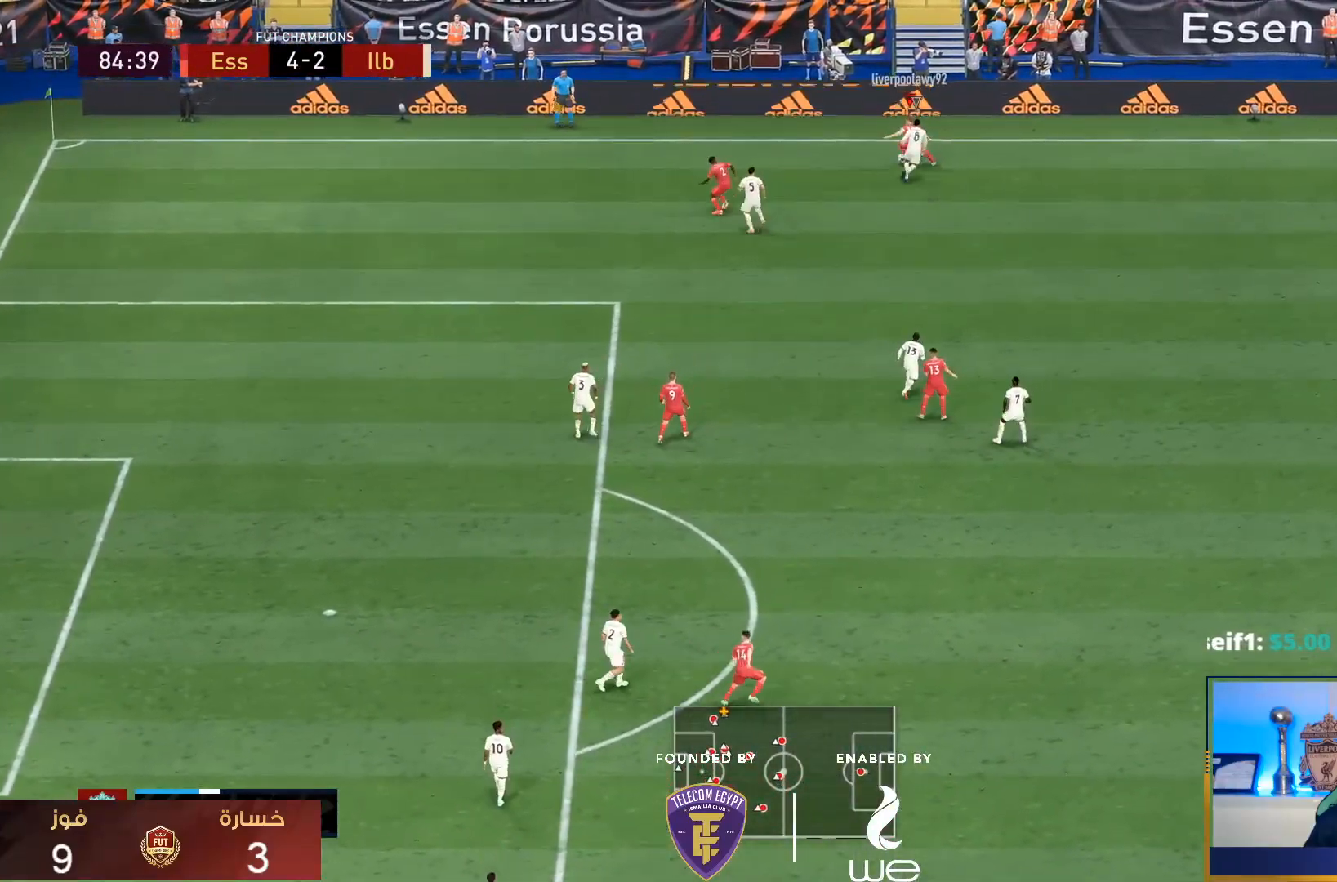
{"buttons": ["R1"], "left_stick": "down", "right_stick": "center", "events": [[200, "R1", "down"], [367, "left_stick", "down"]]}
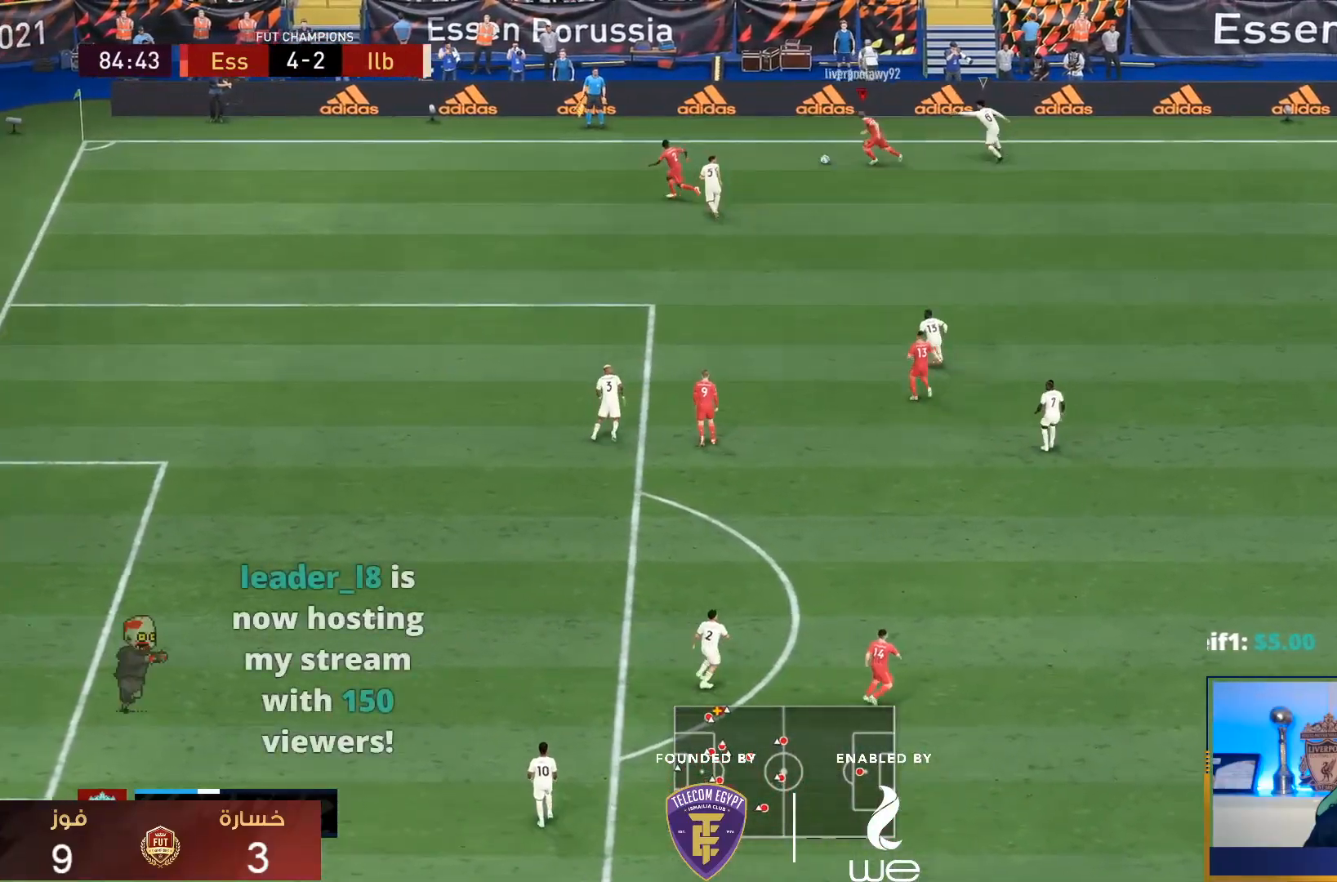
{"buttons": [], "left_stick": "center", "right_stick": "center", "events": [[300, "R1", "up"], [383, "left_stick", "center"]]}
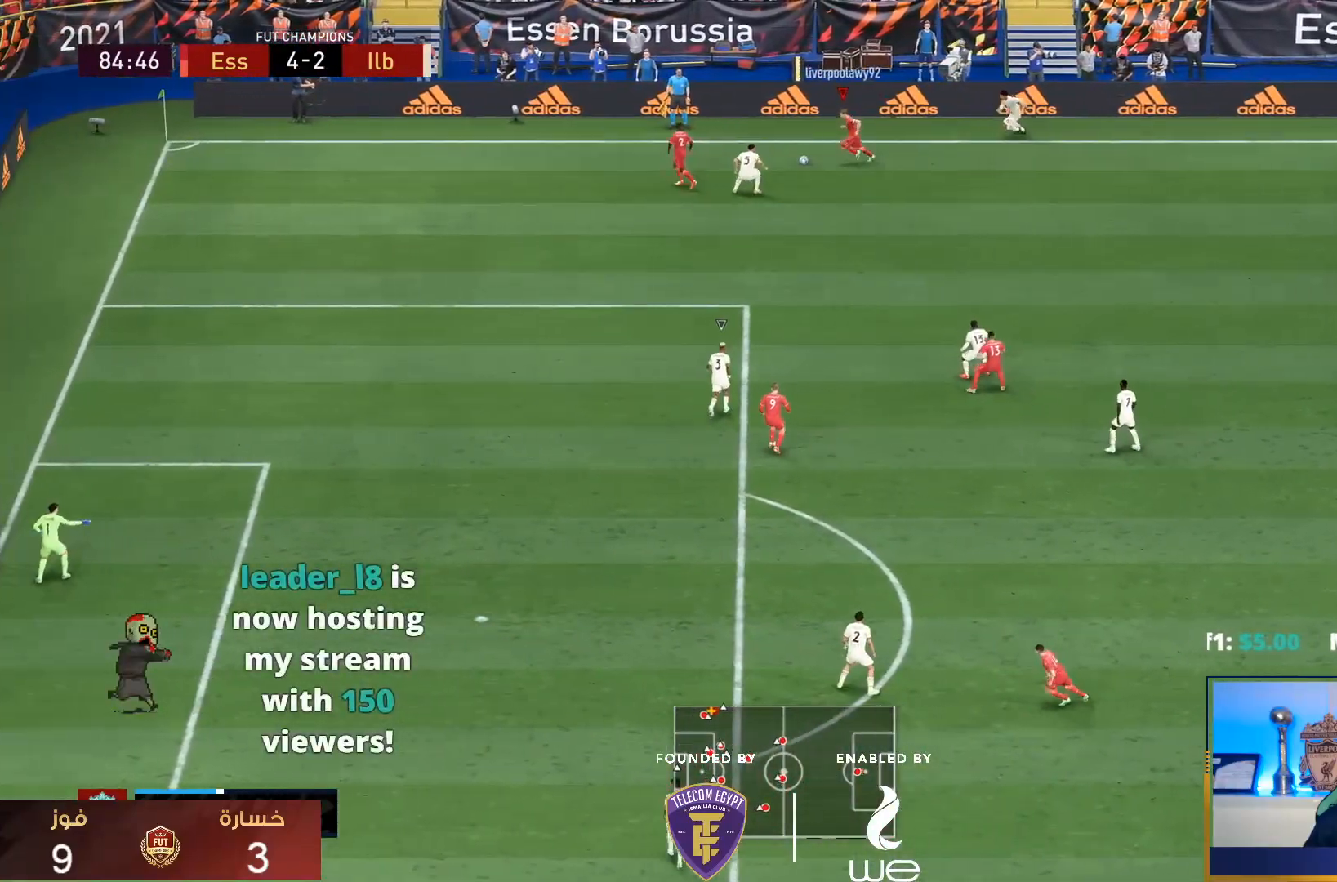
{"buttons": [], "left_stick": "down-left", "right_stick": "center", "events": [[100, "left_stick", "left"], [400, "left_stick", "down-left"]]}
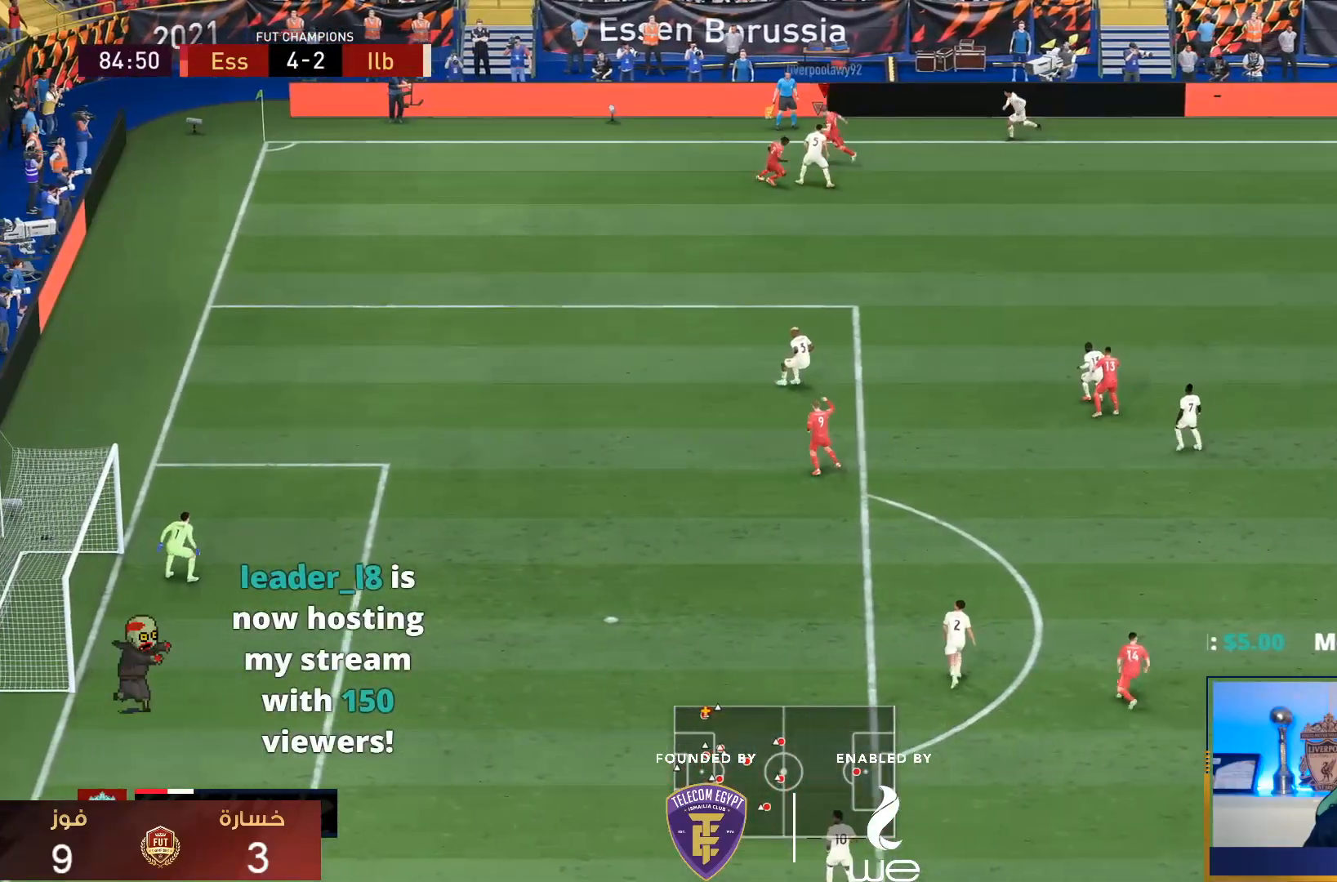
{"buttons": ["R1"], "left_stick": "down-left", "right_stick": "center", "events": [[17, "R1", "down"]]}
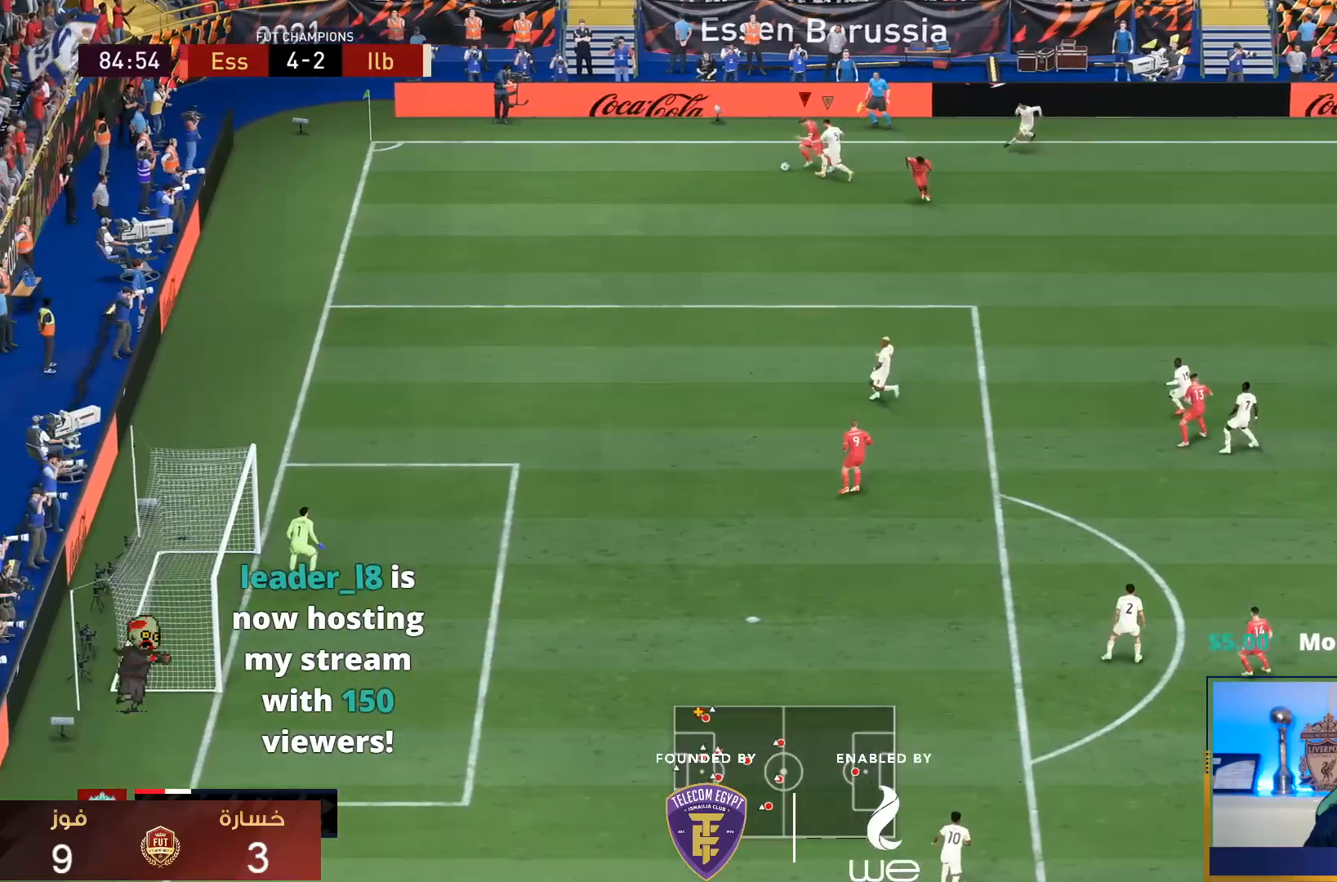
{"buttons": ["R1"], "left_stick": "down", "right_stick": "center", "events": [[233, "left_stick", "down"]]}
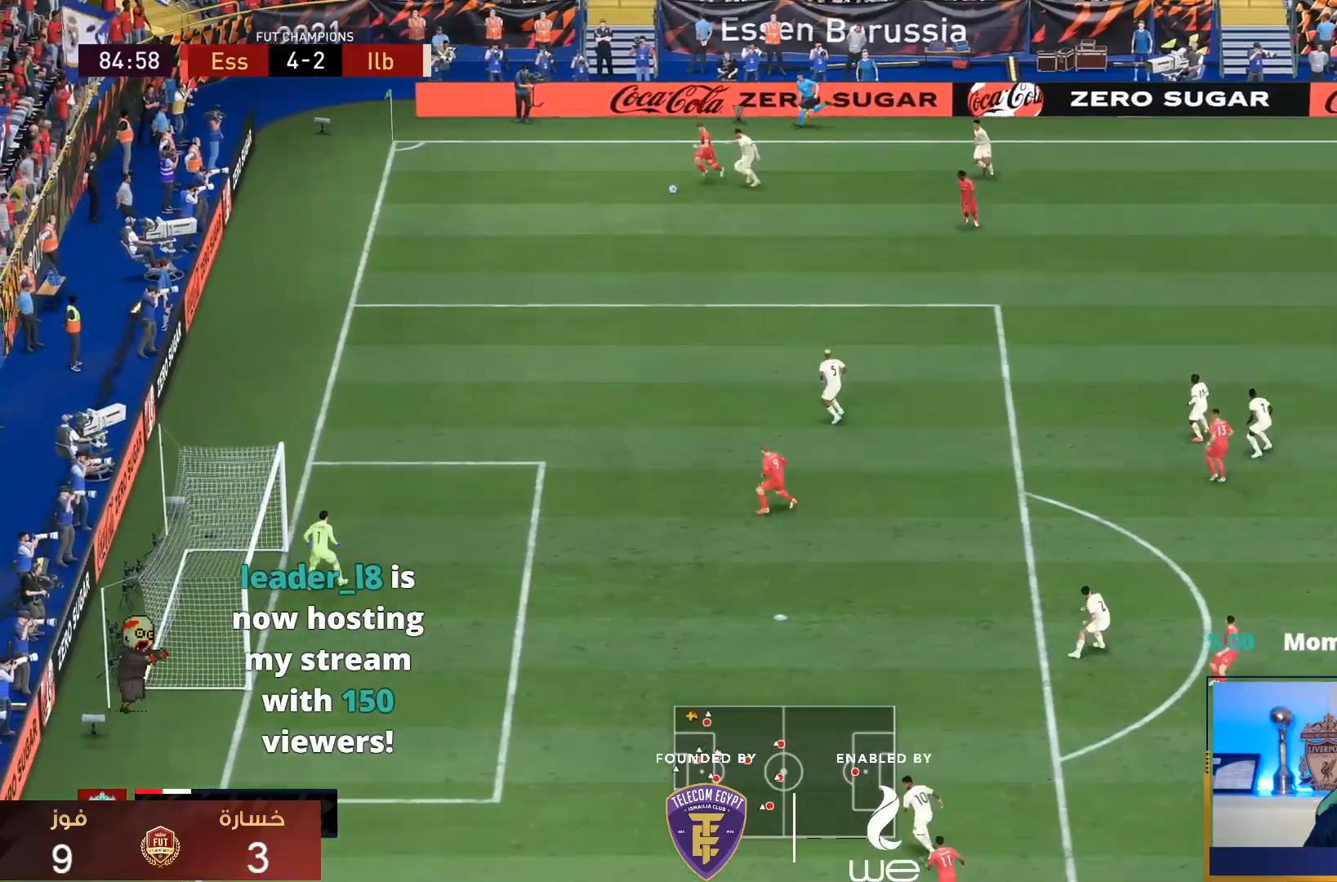
{"buttons": ["R1"], "left_stick": "down", "right_stick": "center", "events": []}
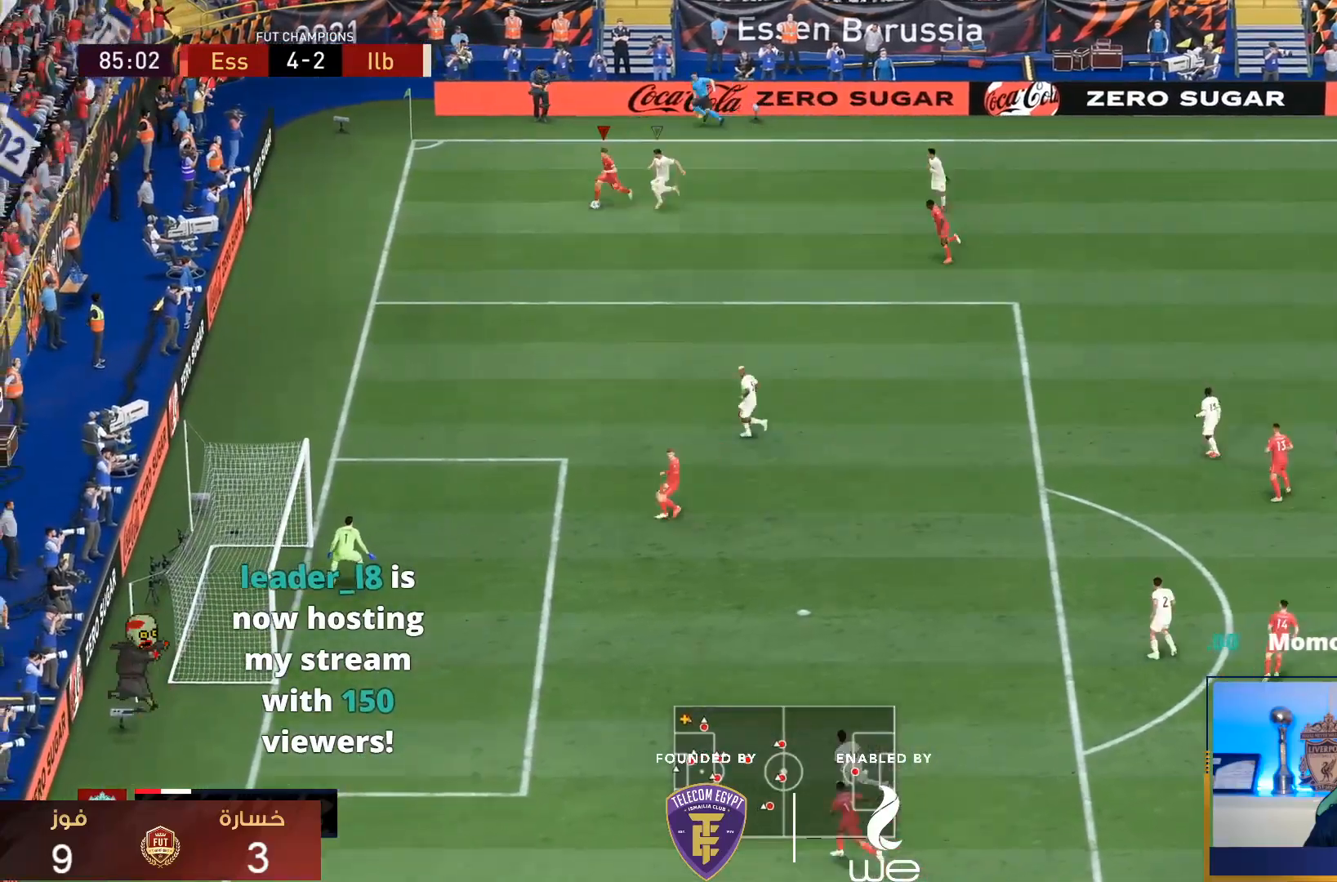
{"buttons": ["R1"], "left_stick": "down", "right_stick": "center", "events": []}
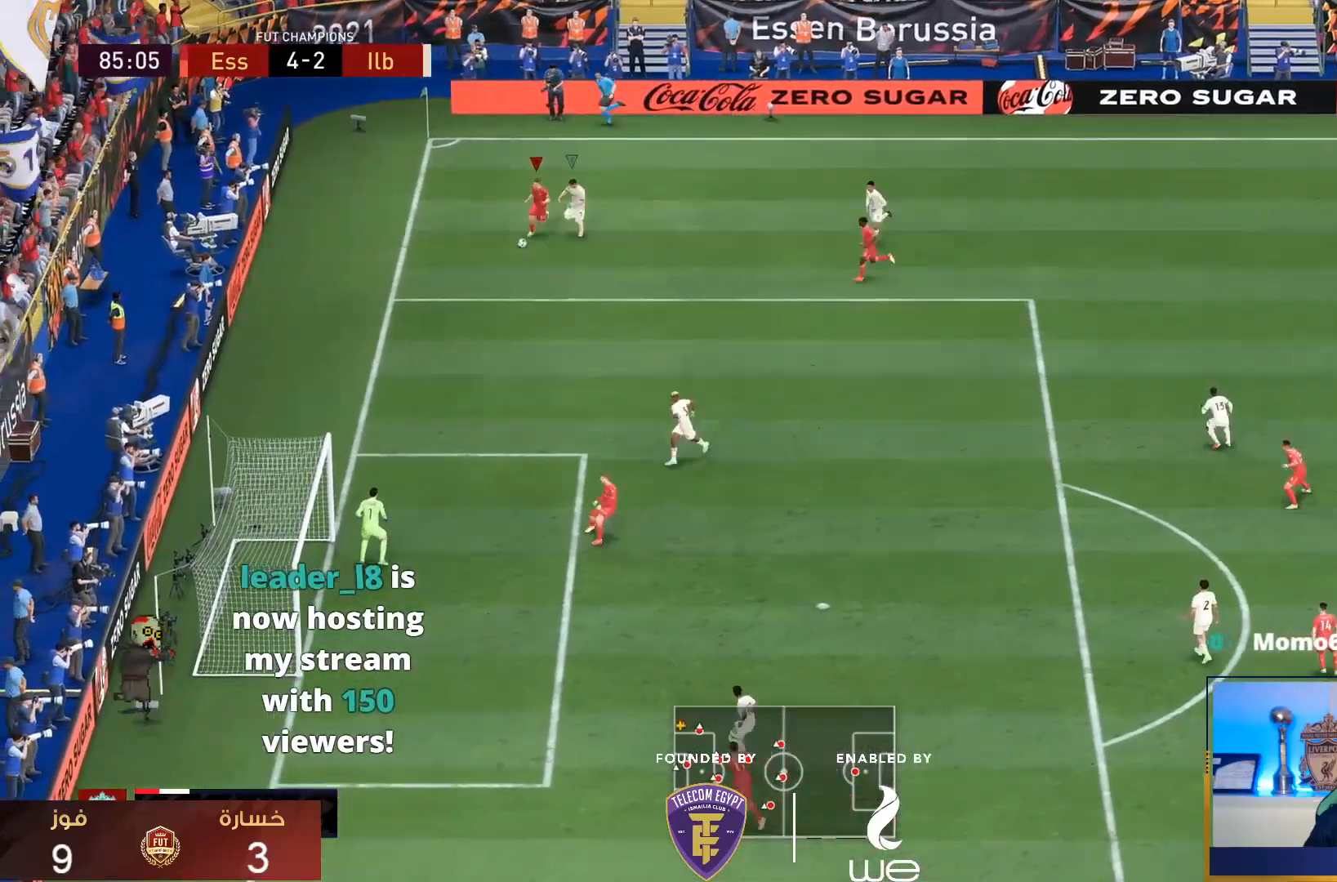
{"buttons": [], "left_stick": "down-right", "right_stick": "center", "events": [[33, "TRIANGLE", "down"], [100, "TRIANGLE", "up"], [133, "left_stick", "down-right"], [433, "R1", "up"]]}
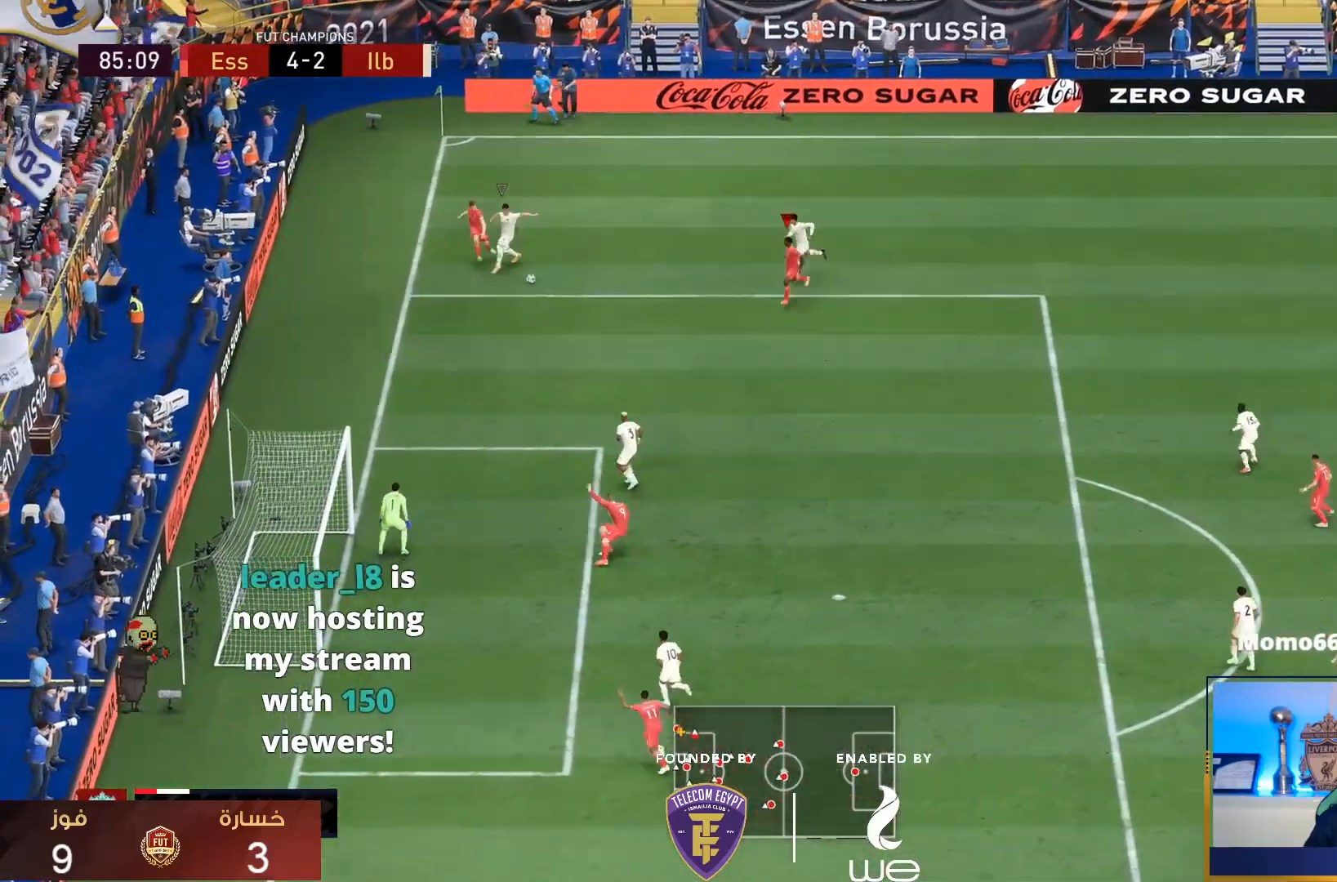
{"buttons": [], "left_stick": "down", "right_stick": "center", "events": [[67, "left_stick", "down"]]}
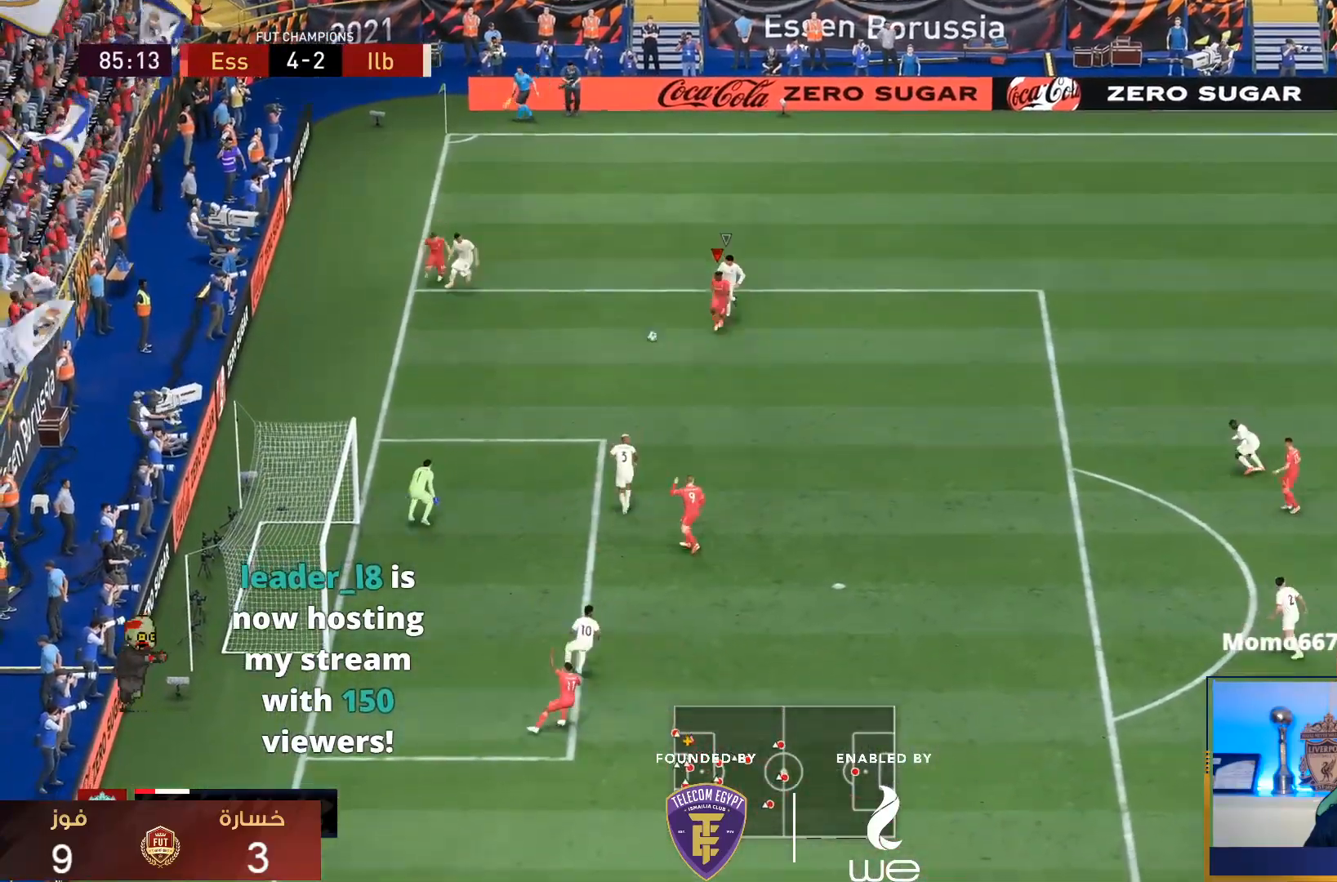
{"buttons": [], "left_stick": "down", "right_stick": "center", "events": [[217, "CROSS", "down"], [417, "CROSS", "up"]]}
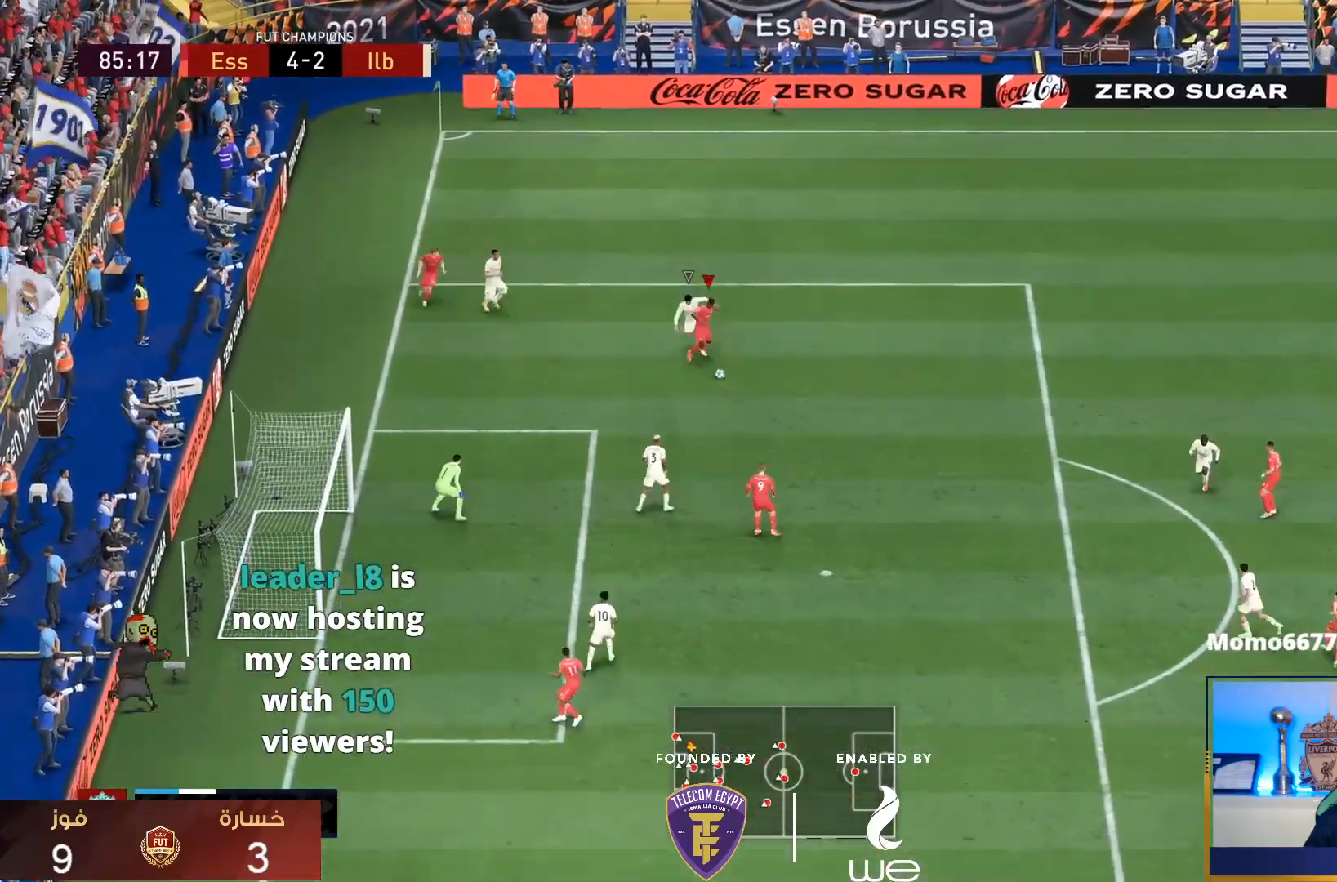
{"buttons": [], "left_stick": "down", "right_stick": "center", "events": []}
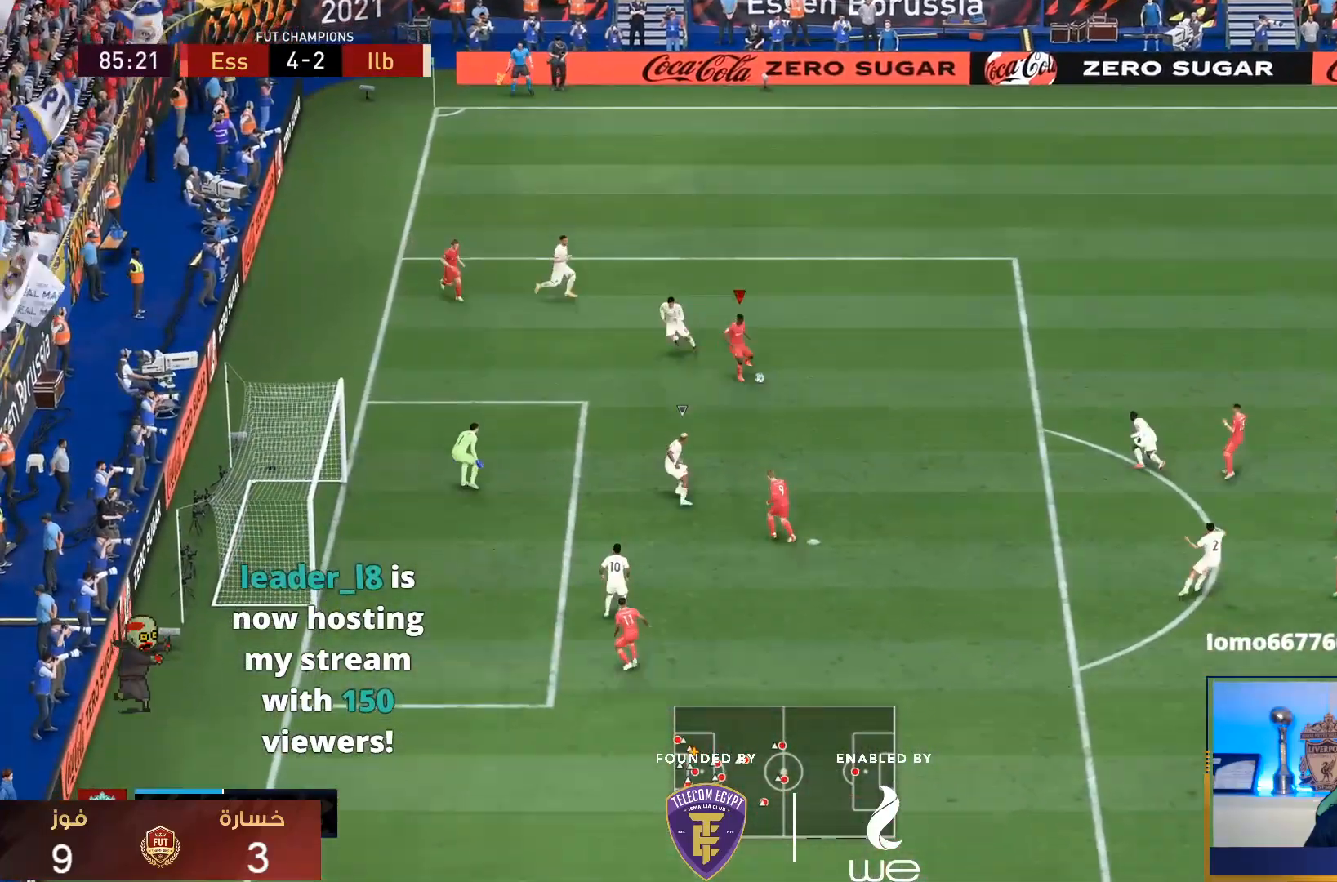
{"buttons": [], "left_stick": "down", "right_stick": "center", "events": []}
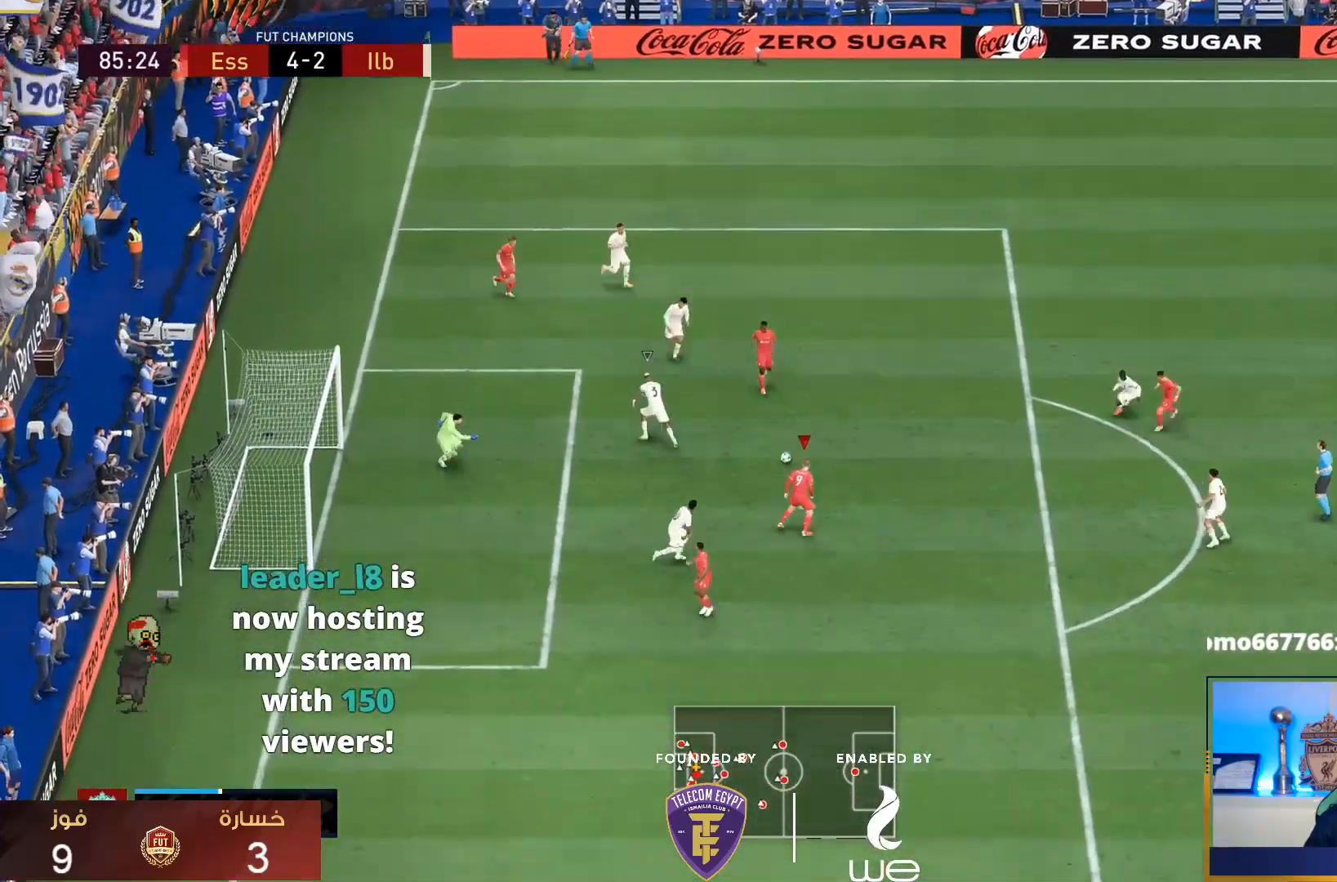
{"buttons": [], "left_stick": "center", "right_stick": "center", "events": [[67, "left_stick", "center"], [200, "SQUARE", "down"], [400, "SQUARE", "up"]]}
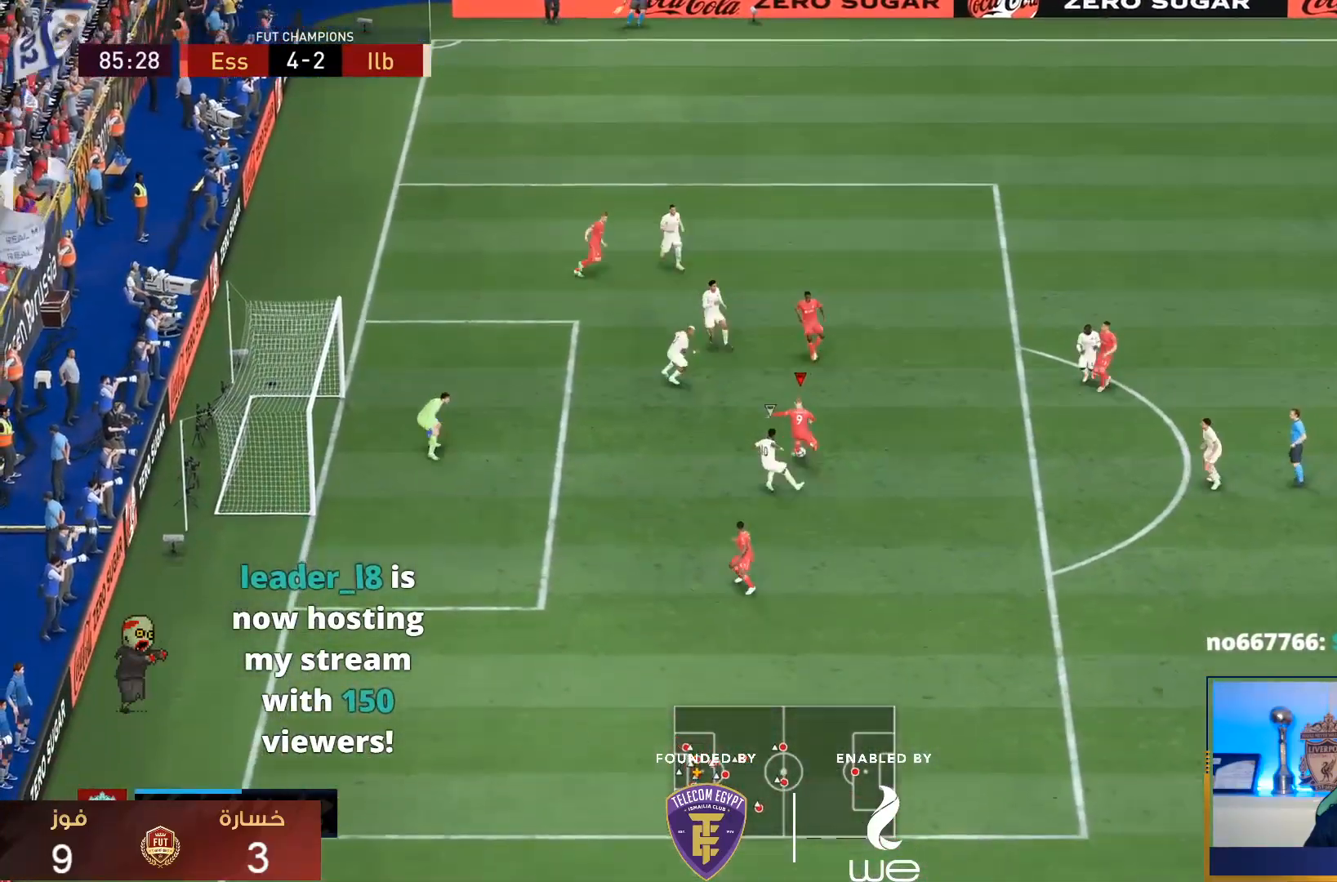
{"buttons": [], "left_stick": "up", "right_stick": "center", "events": [[100, "left_stick", "up"]]}
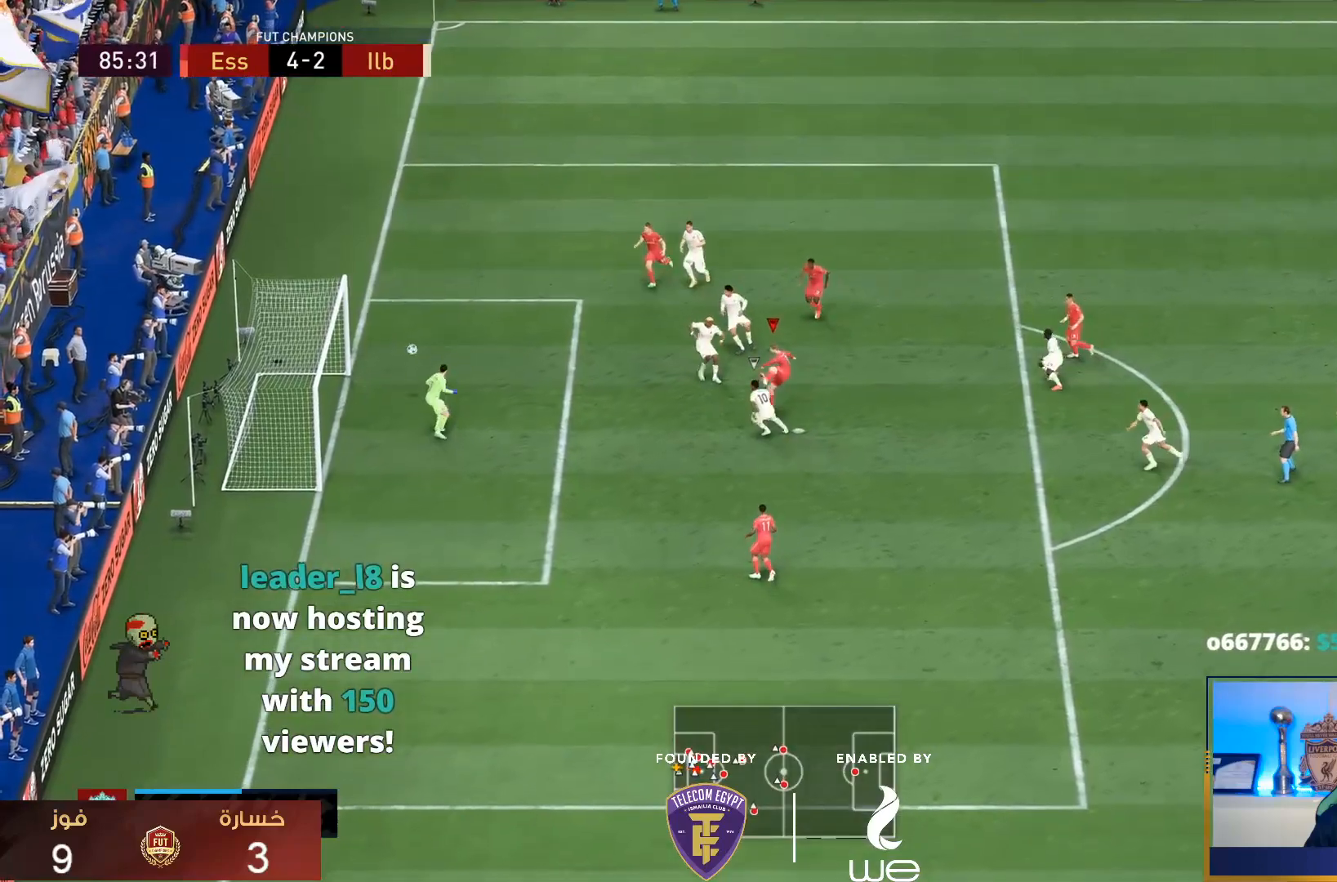
{"buttons": [], "left_stick": "left", "right_stick": "center", "events": [[133, "left_stick", "up-left"], [267, "left_stick", "left"]]}
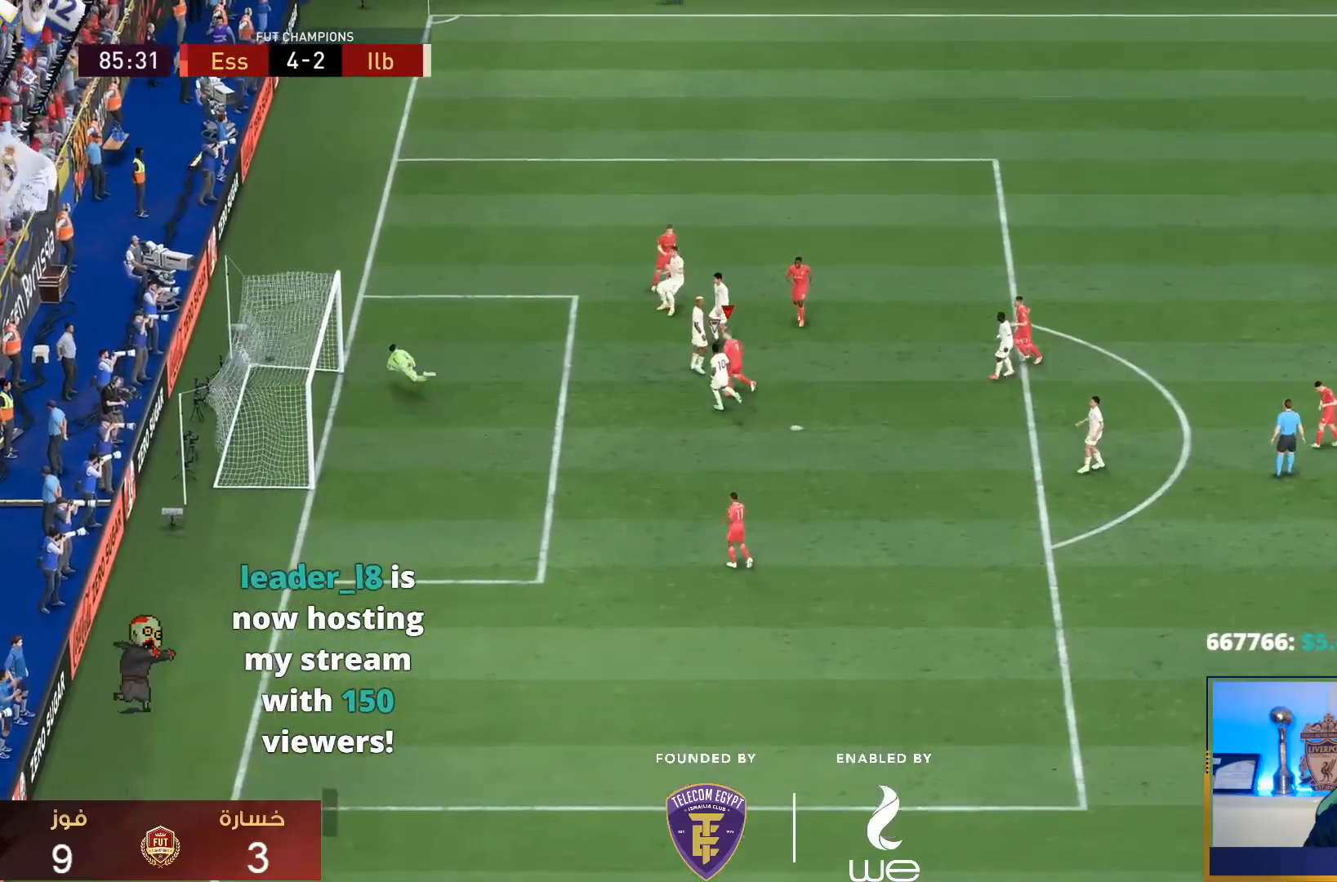
{"buttons": [], "left_stick": "left", "right_stick": "center", "events": []}